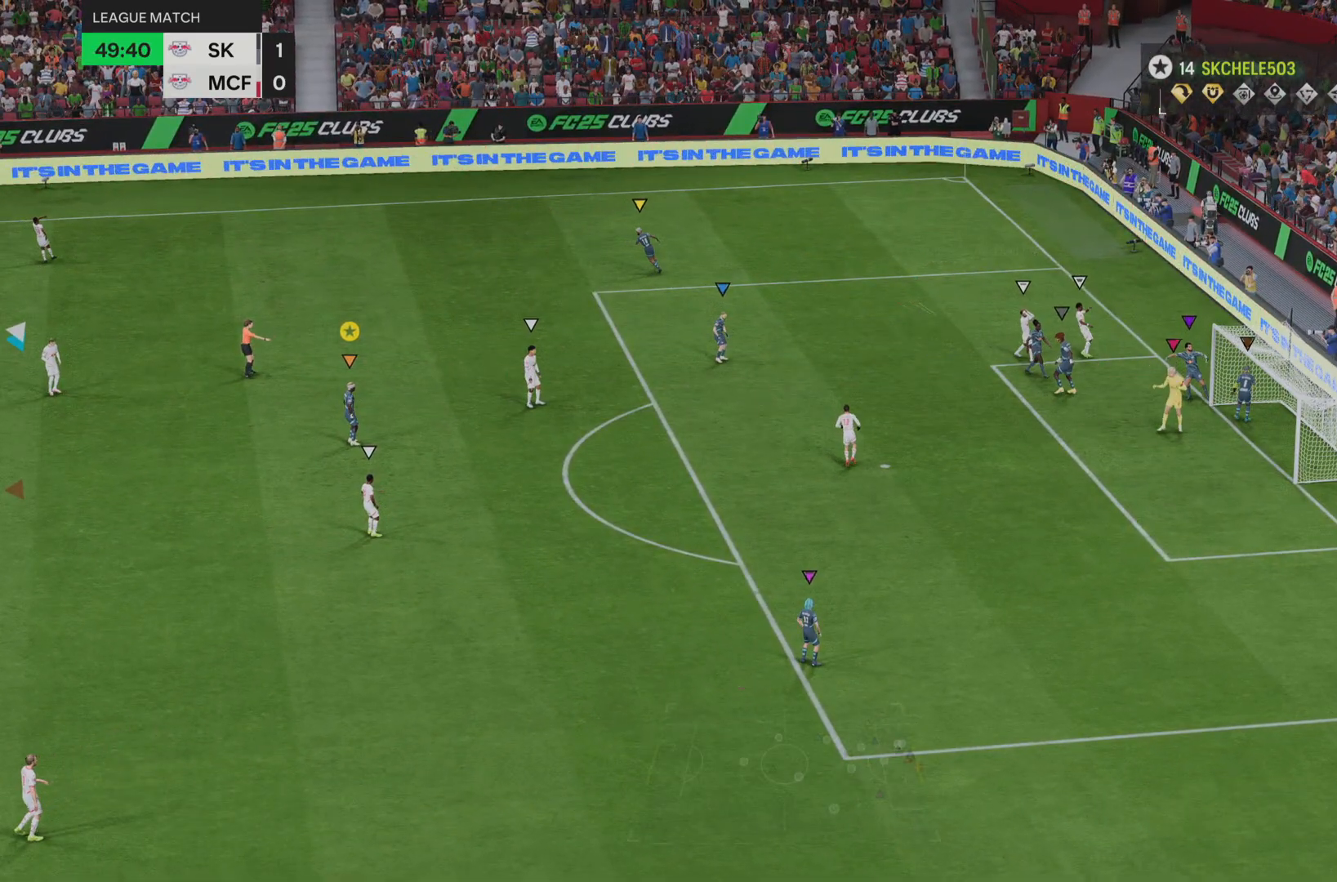
Gameplay with a controller (PlayStation layout); each line is a JSON object with the inputs held at the frame after it. "events" lists button and stick changes between this image and that frame as [ms after this image, input, new state], when the widget could be followed in between. Not read: L3 R3.
{"buttons": [], "left_stick": "center", "right_stick": "center", "events": []}
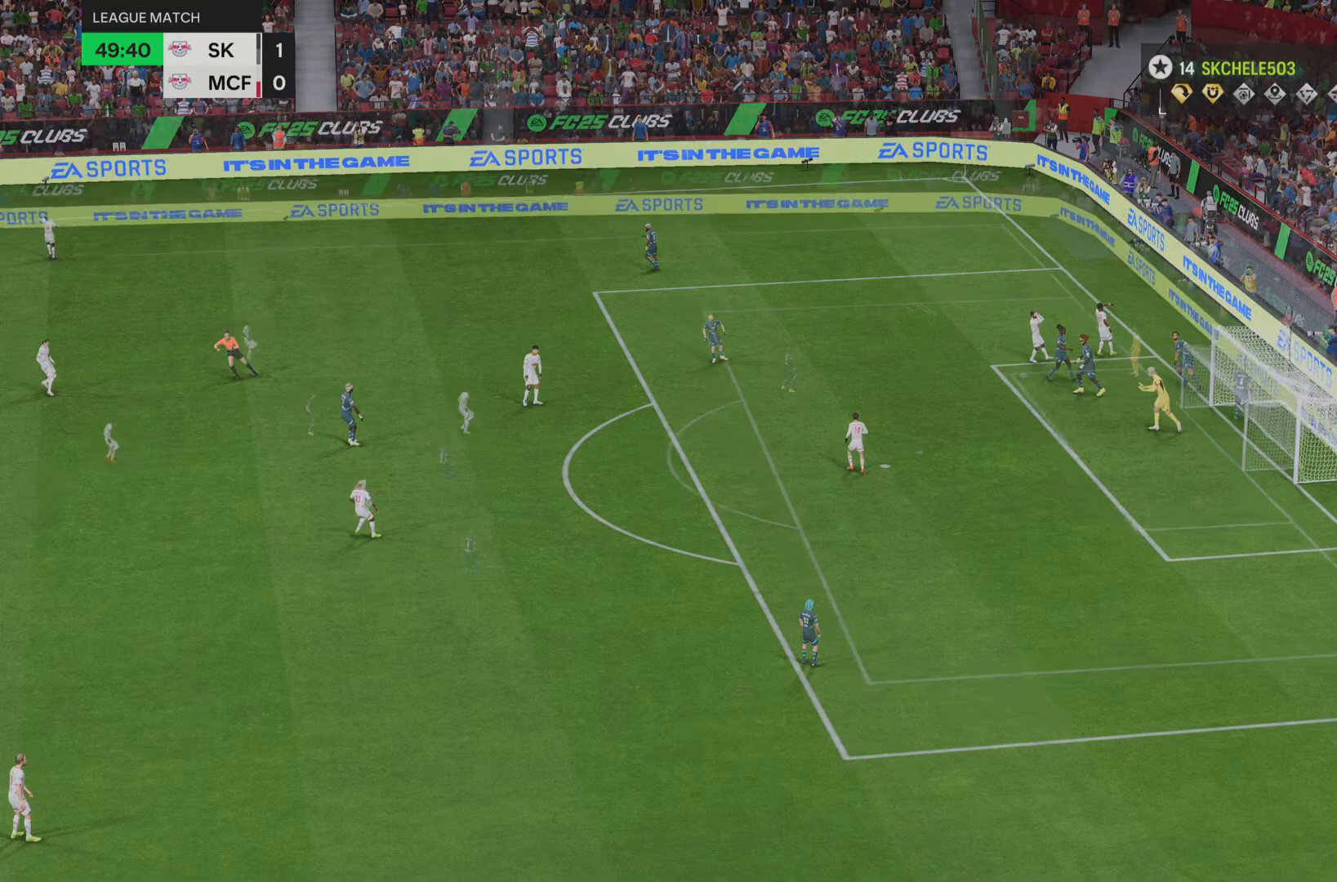
{"buttons": [], "left_stick": "center", "right_stick": "center", "events": []}
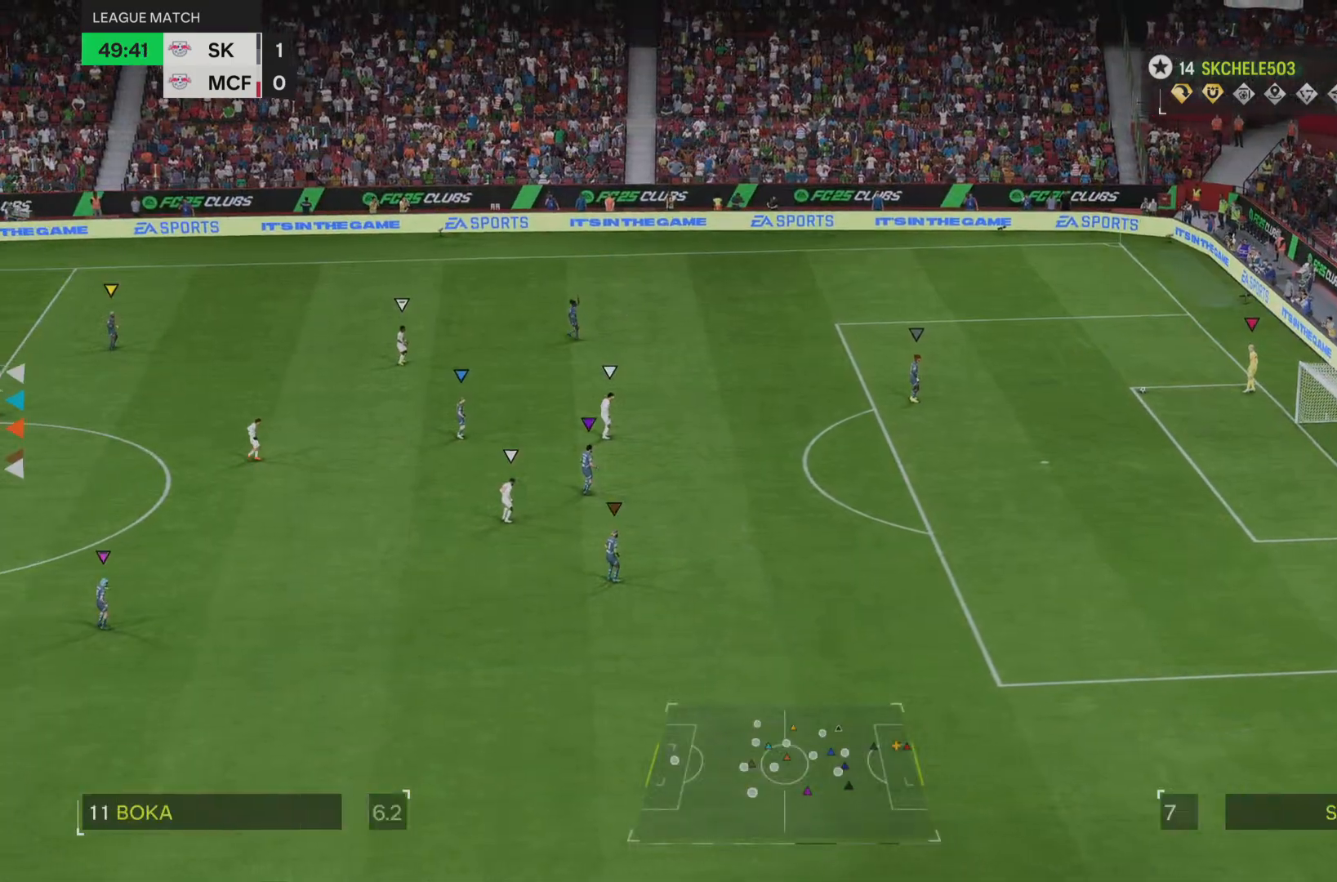
{"buttons": [], "left_stick": "center", "right_stick": "center", "events": []}
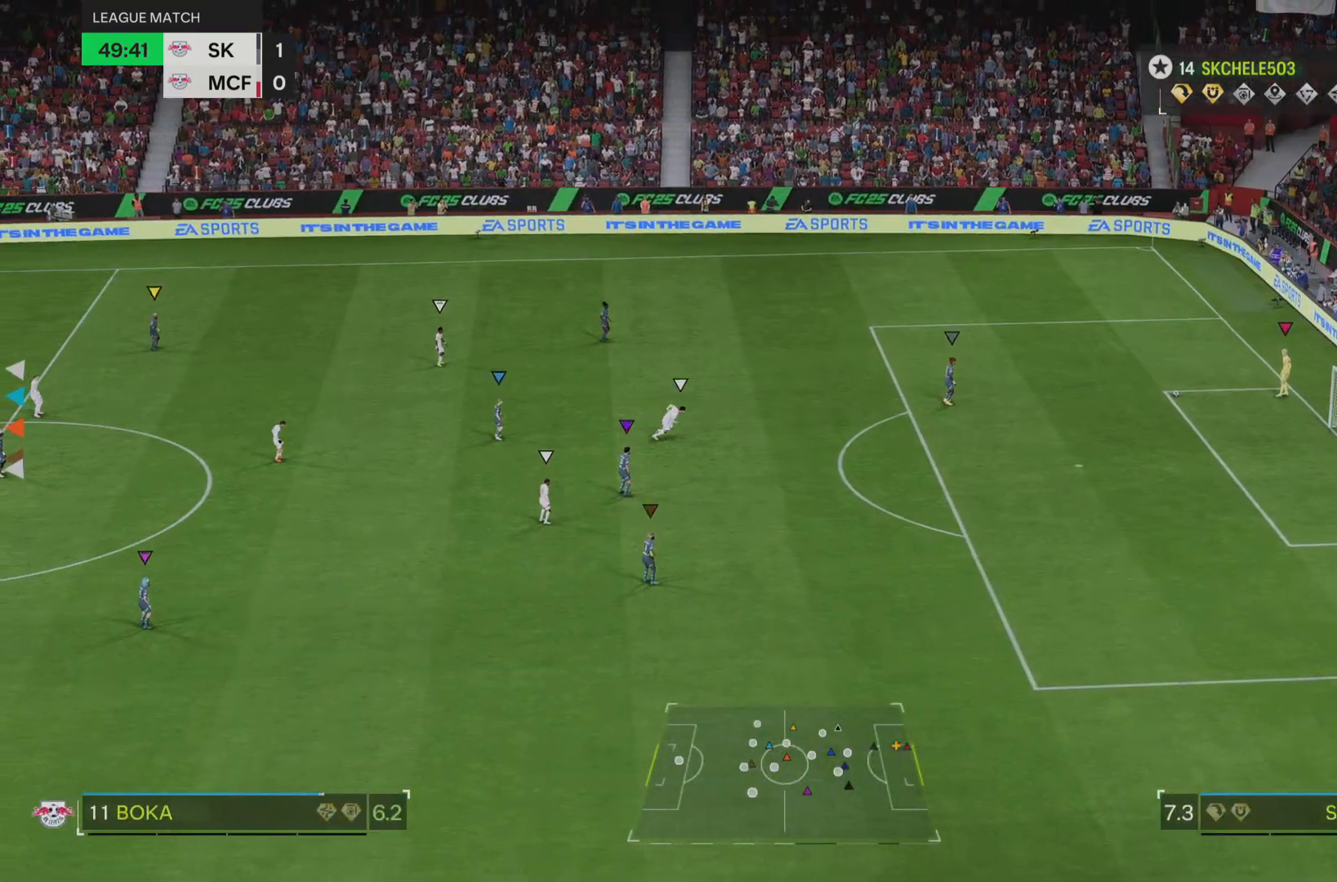
{"buttons": [], "left_stick": "center", "right_stick": "center", "events": []}
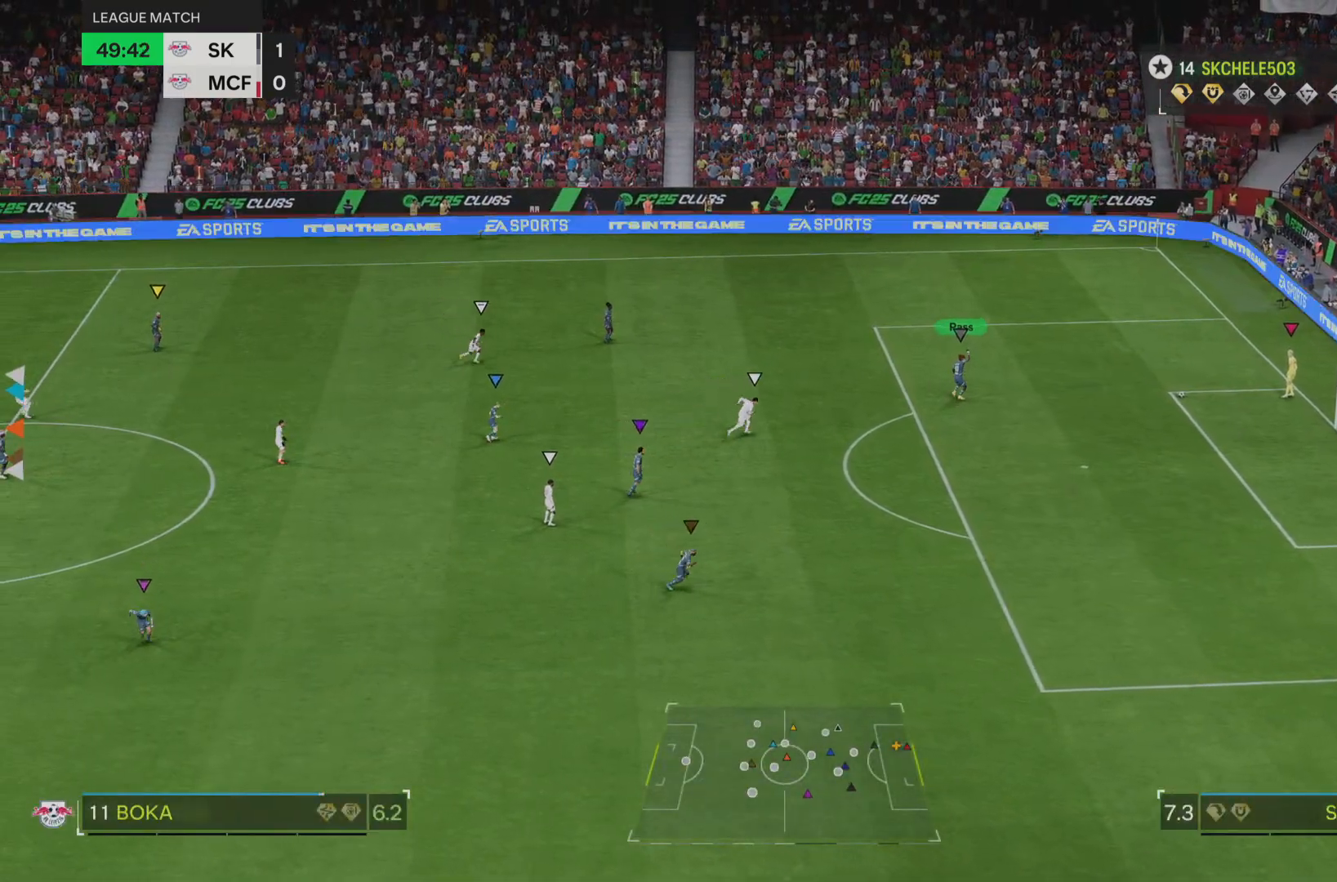
{"buttons": [], "left_stick": "center", "right_stick": "center", "events": []}
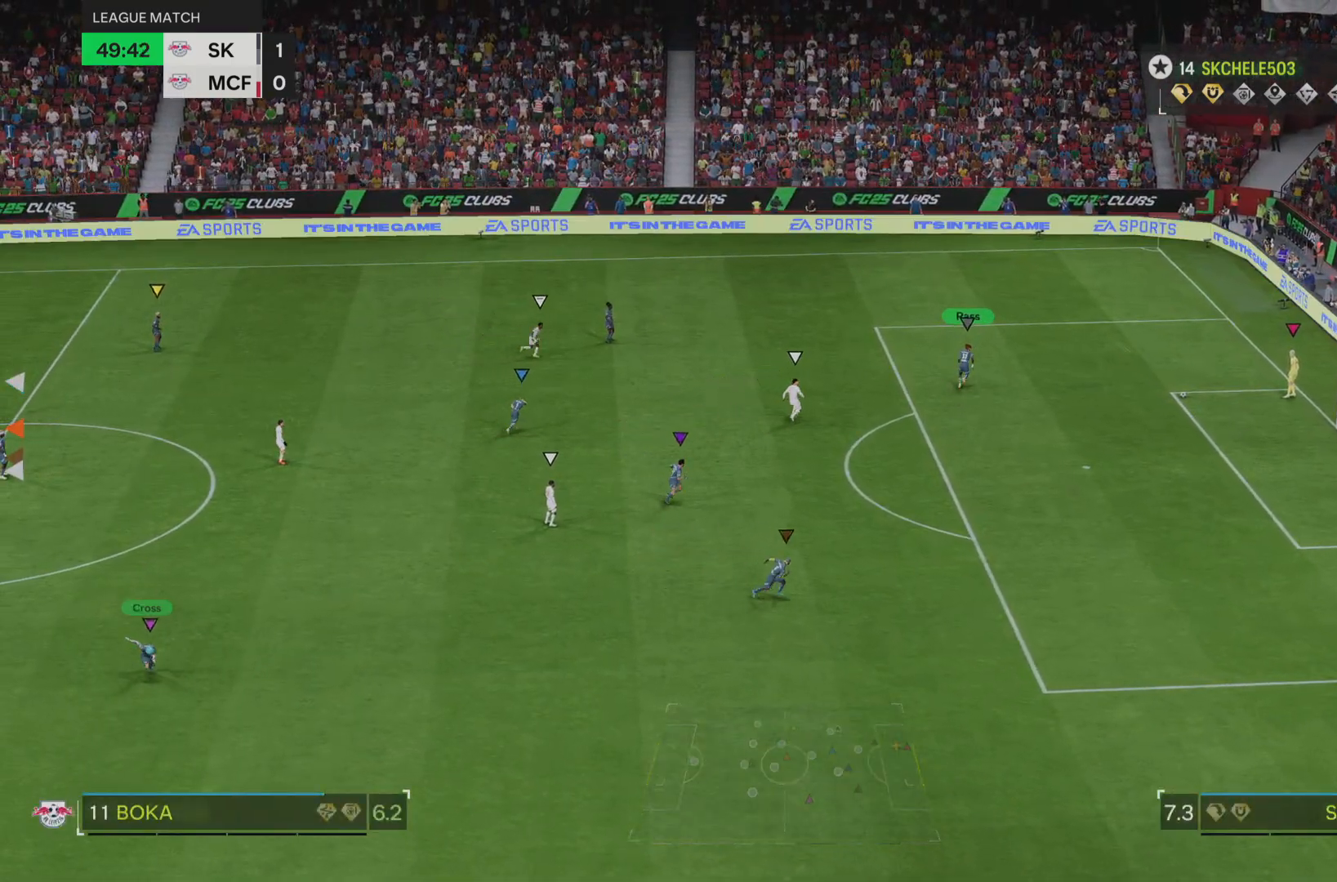
{"buttons": [], "left_stick": "right", "right_stick": "center", "events": [[334, "left_stick", "down"], [401, "left_stick", "right"]]}
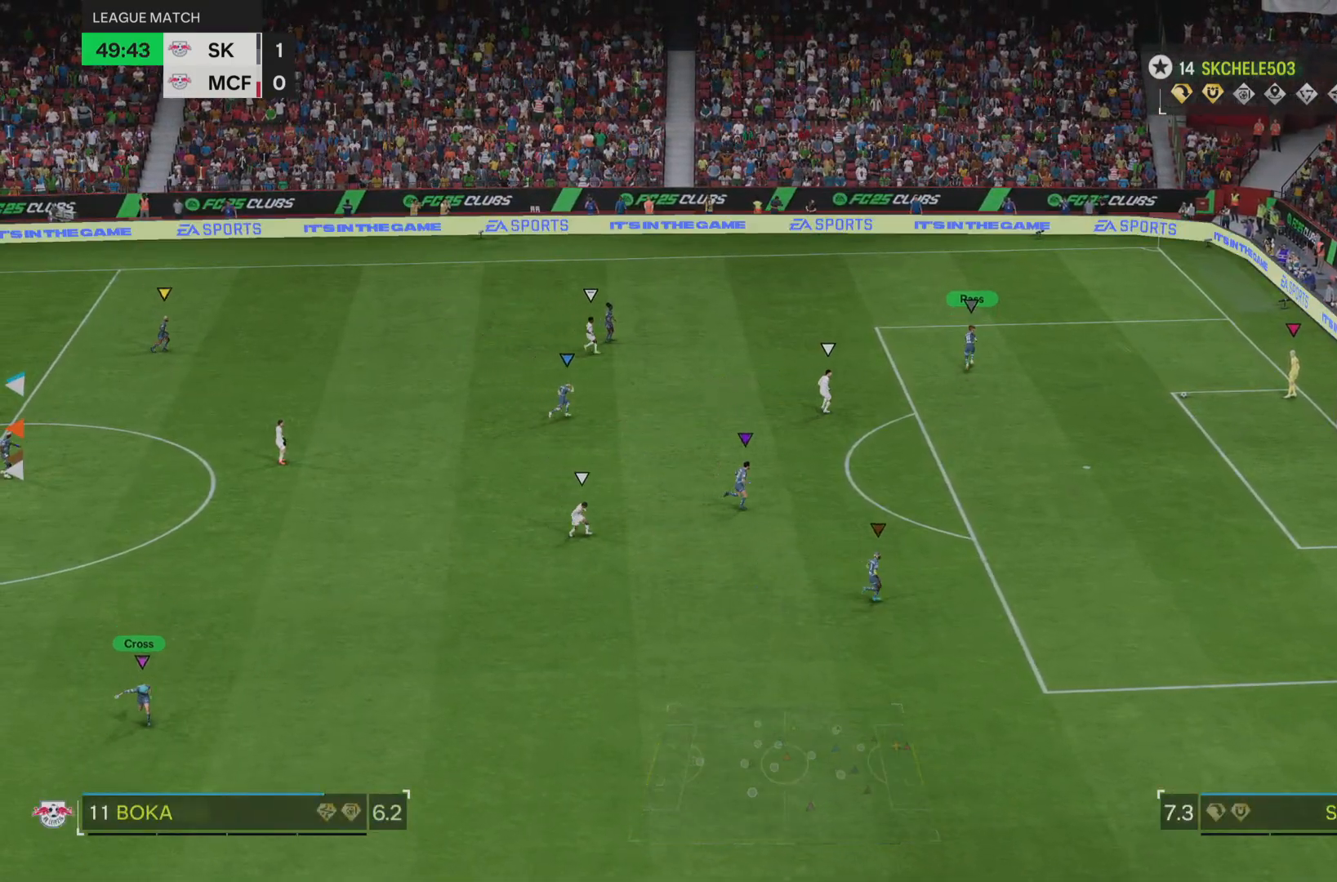
{"buttons": [], "left_stick": "right", "right_stick": "center", "events": []}
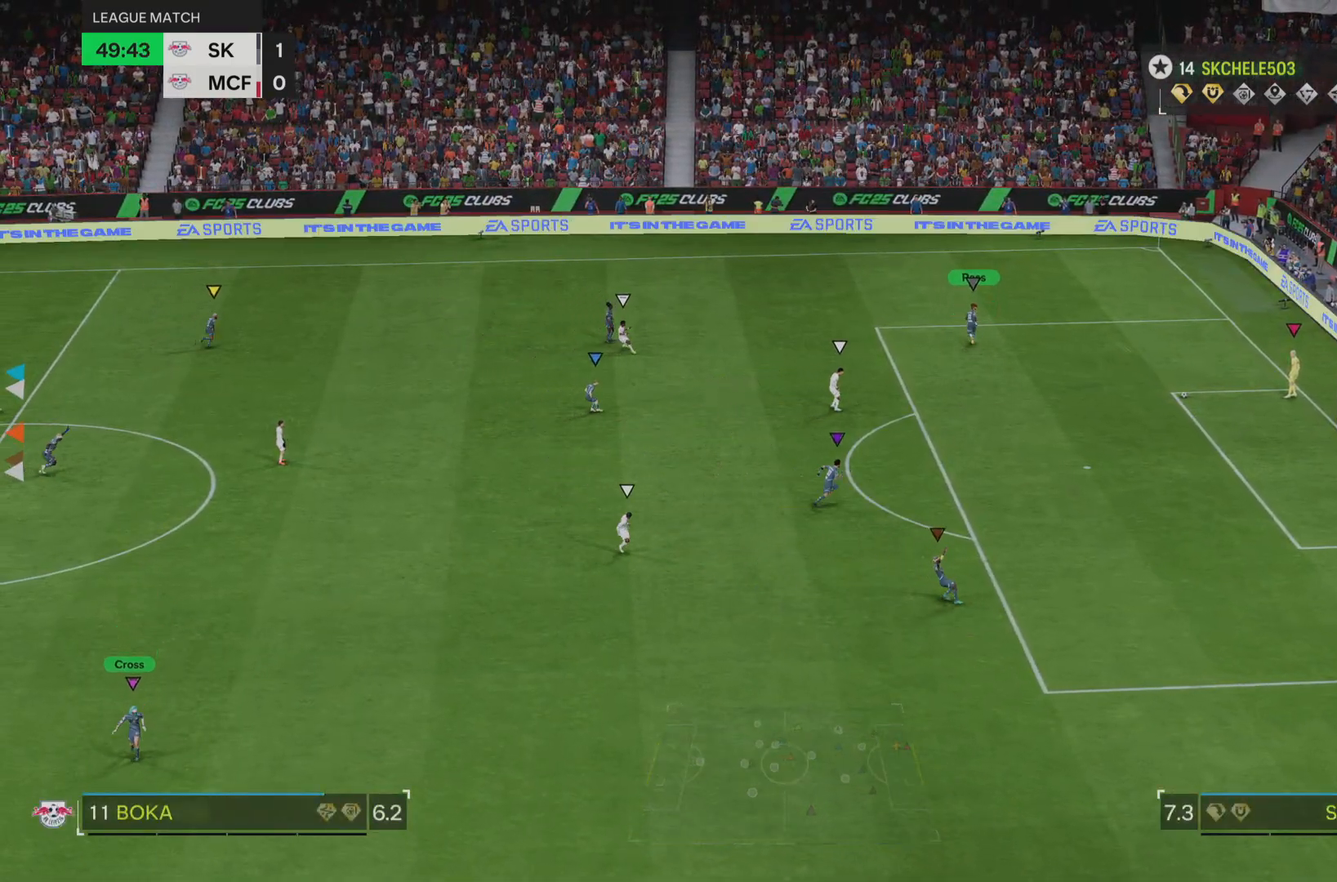
{"buttons": [], "left_stick": "center", "right_stick": "center", "events": [[234, "left_stick", "down-right"], [351, "left_stick", "center"]]}
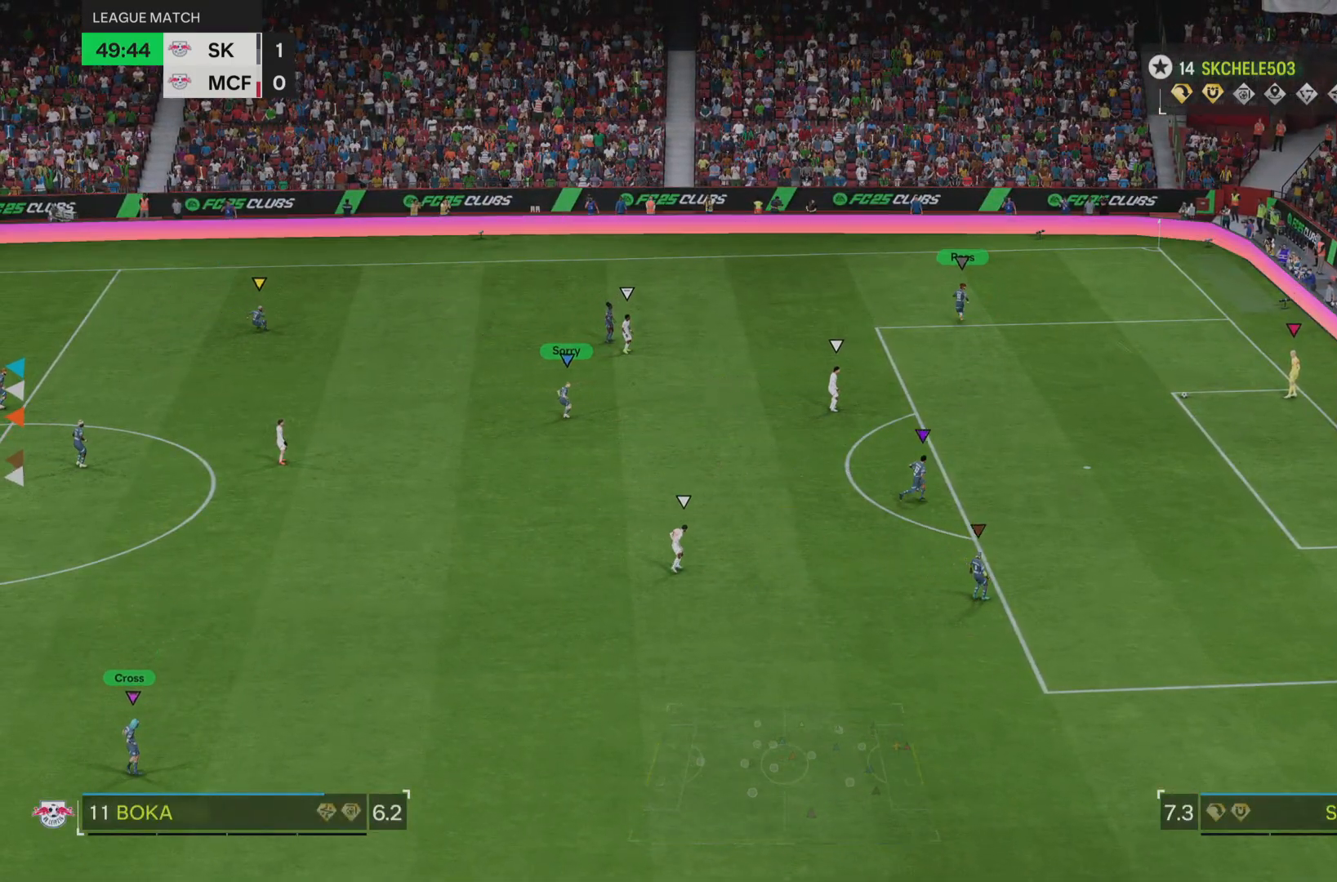
{"buttons": [], "left_stick": "center", "right_stick": "center", "events": []}
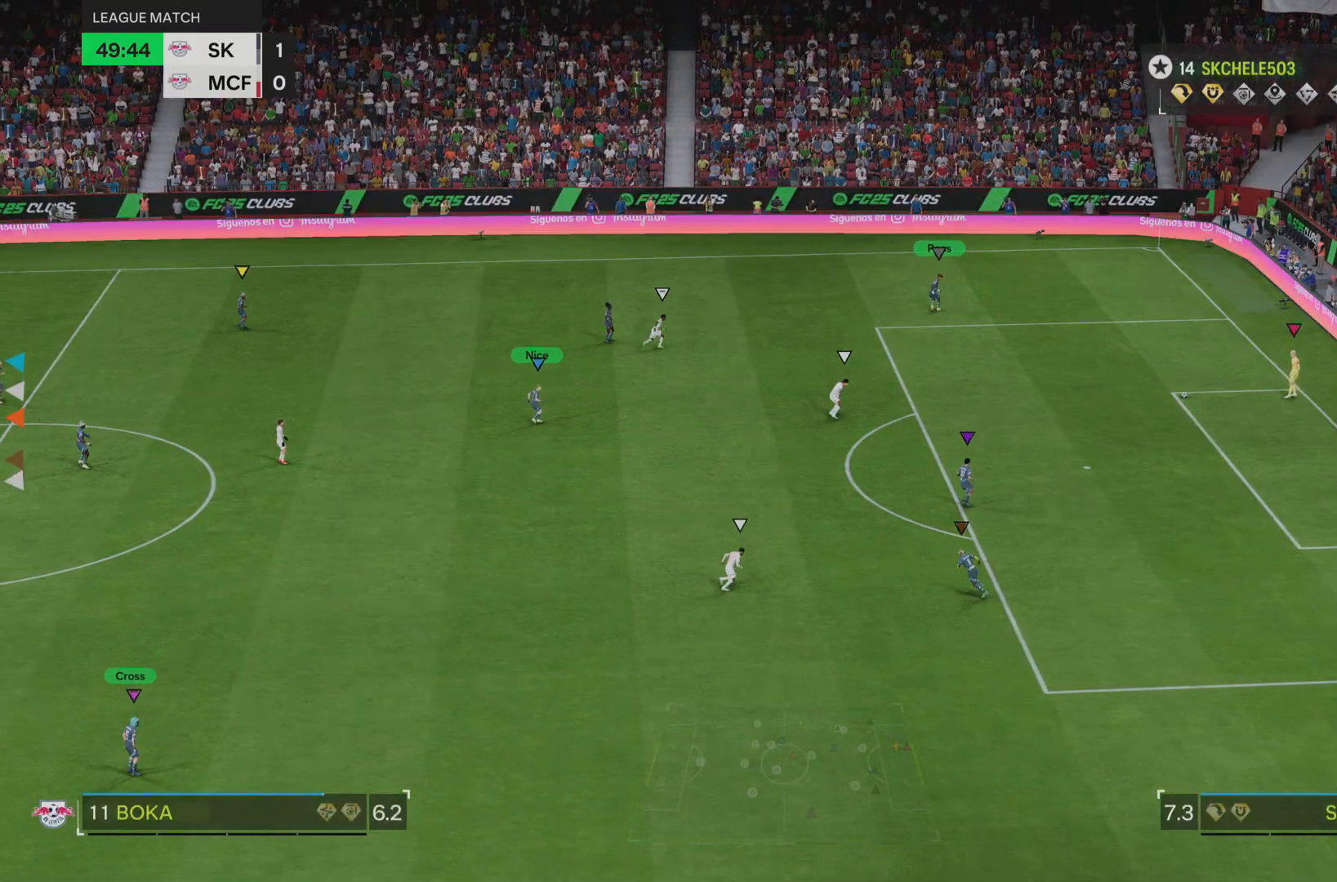
{"buttons": [], "left_stick": "center", "right_stick": "center", "events": []}
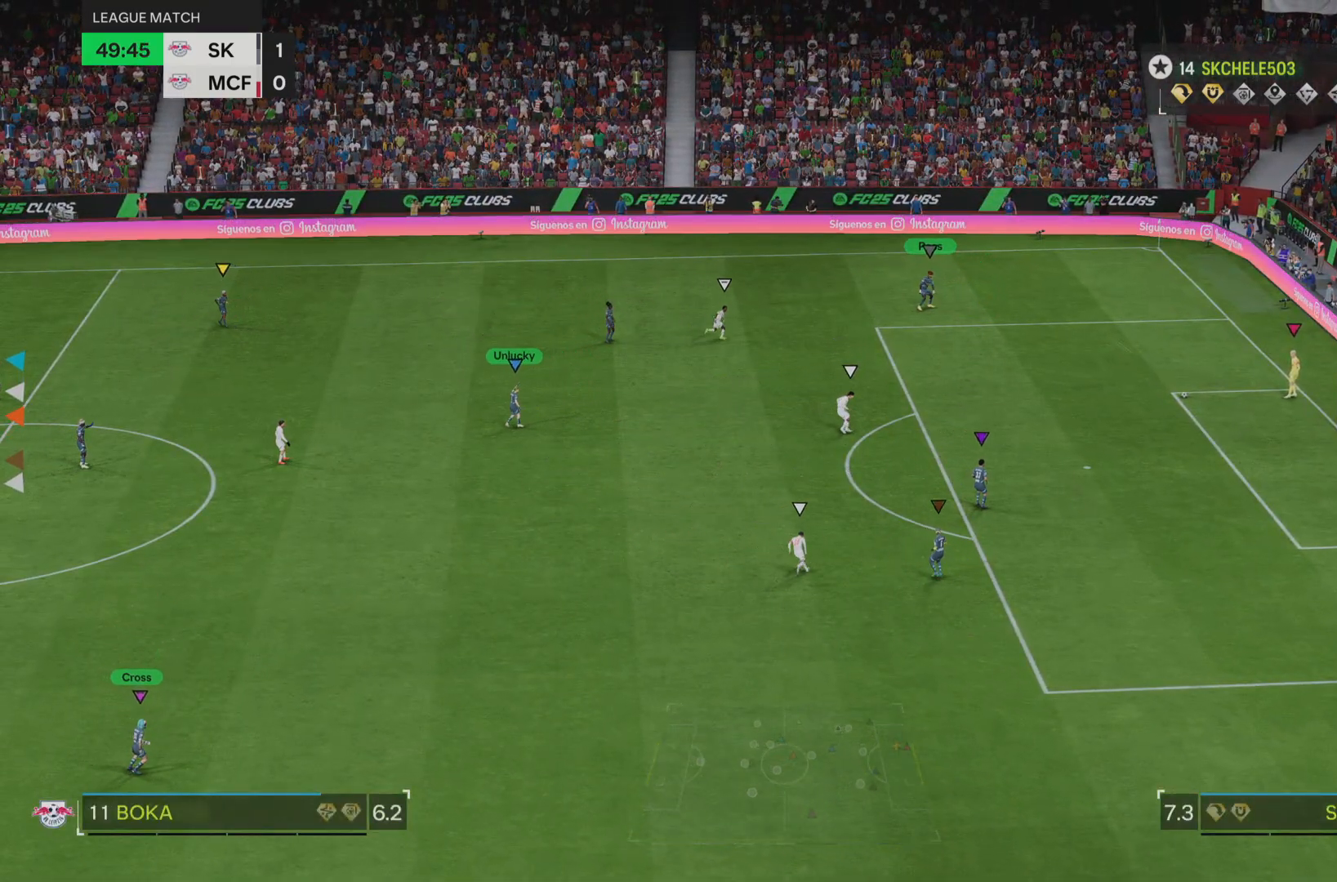
{"buttons": [], "left_stick": "center", "right_stick": "center", "events": []}
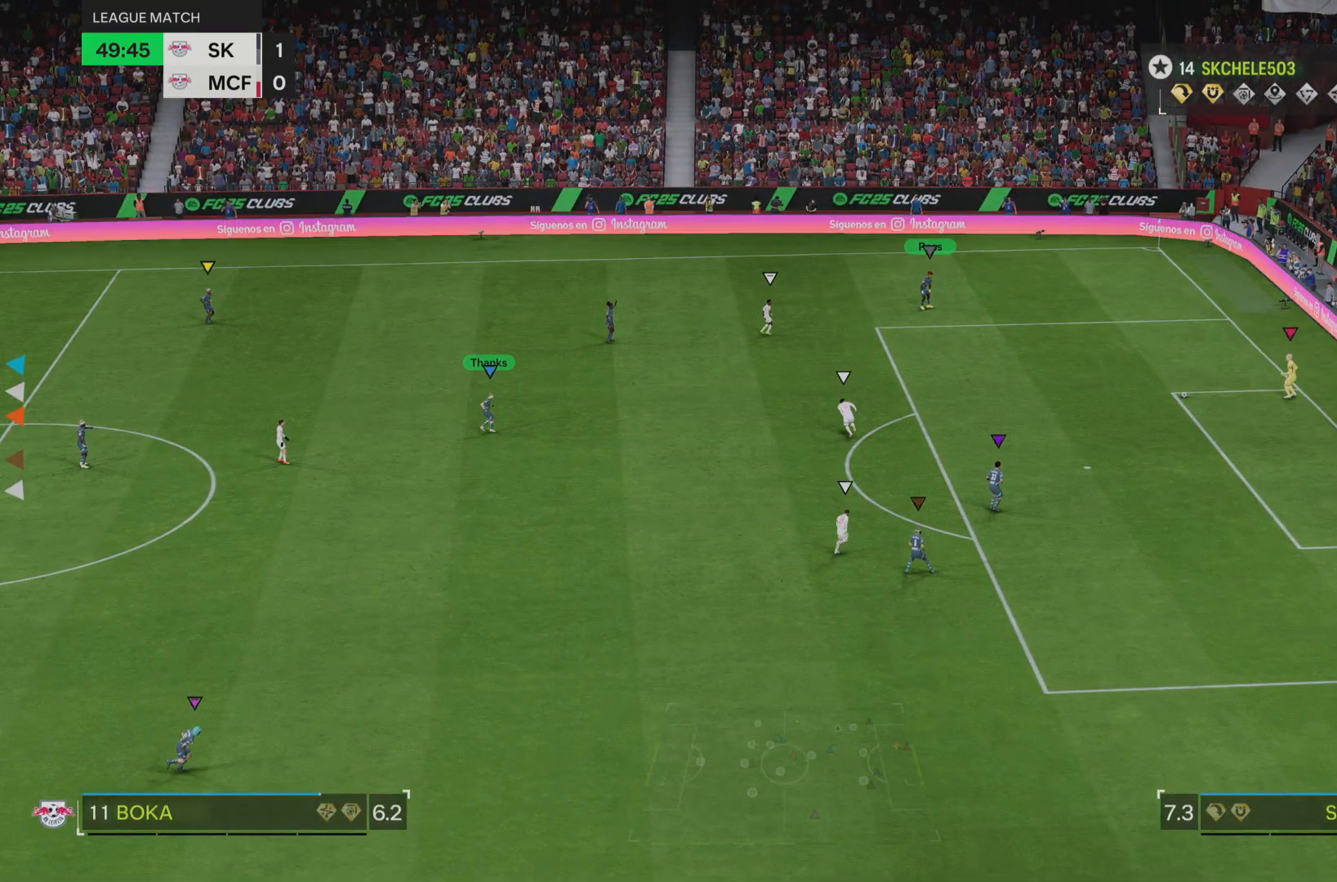
{"buttons": [], "left_stick": "center", "right_stick": "center", "events": []}
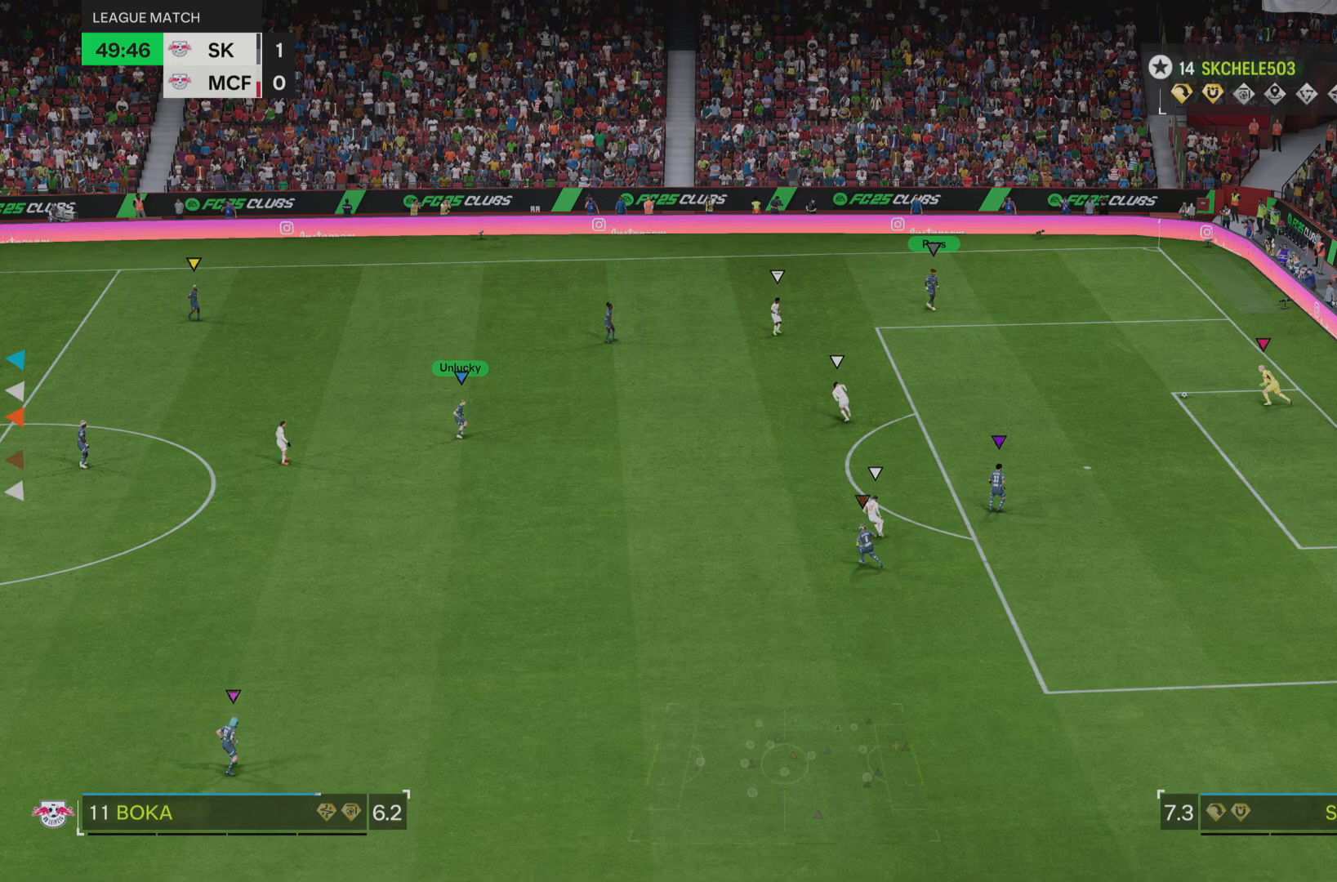
{"buttons": [], "left_stick": "center", "right_stick": "center", "events": []}
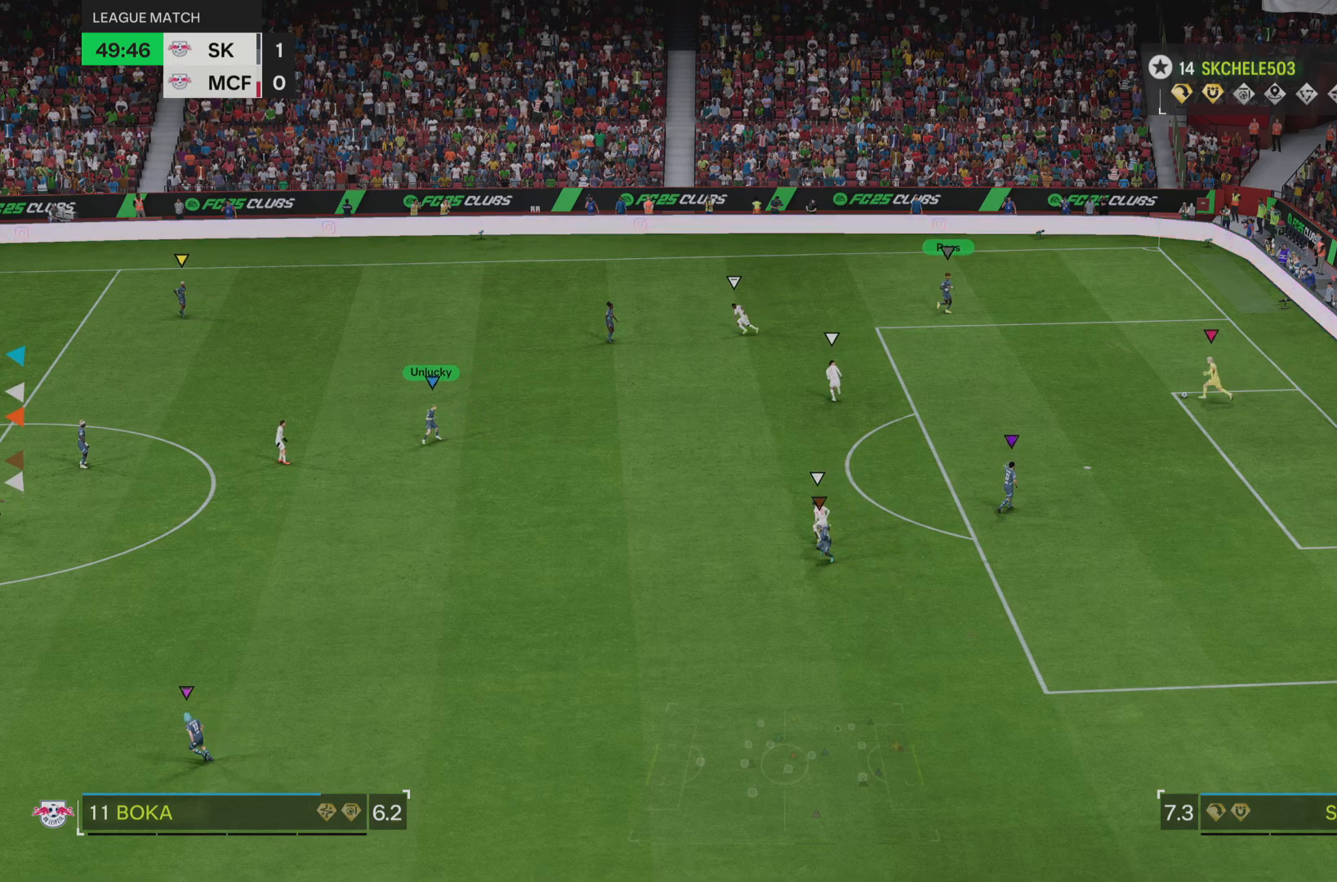
{"buttons": ["L2"], "left_stick": "center", "right_stick": "center", "events": [[101, "L2", "down"], [267, "left_stick", "down"], [451, "left_stick", "center"]]}
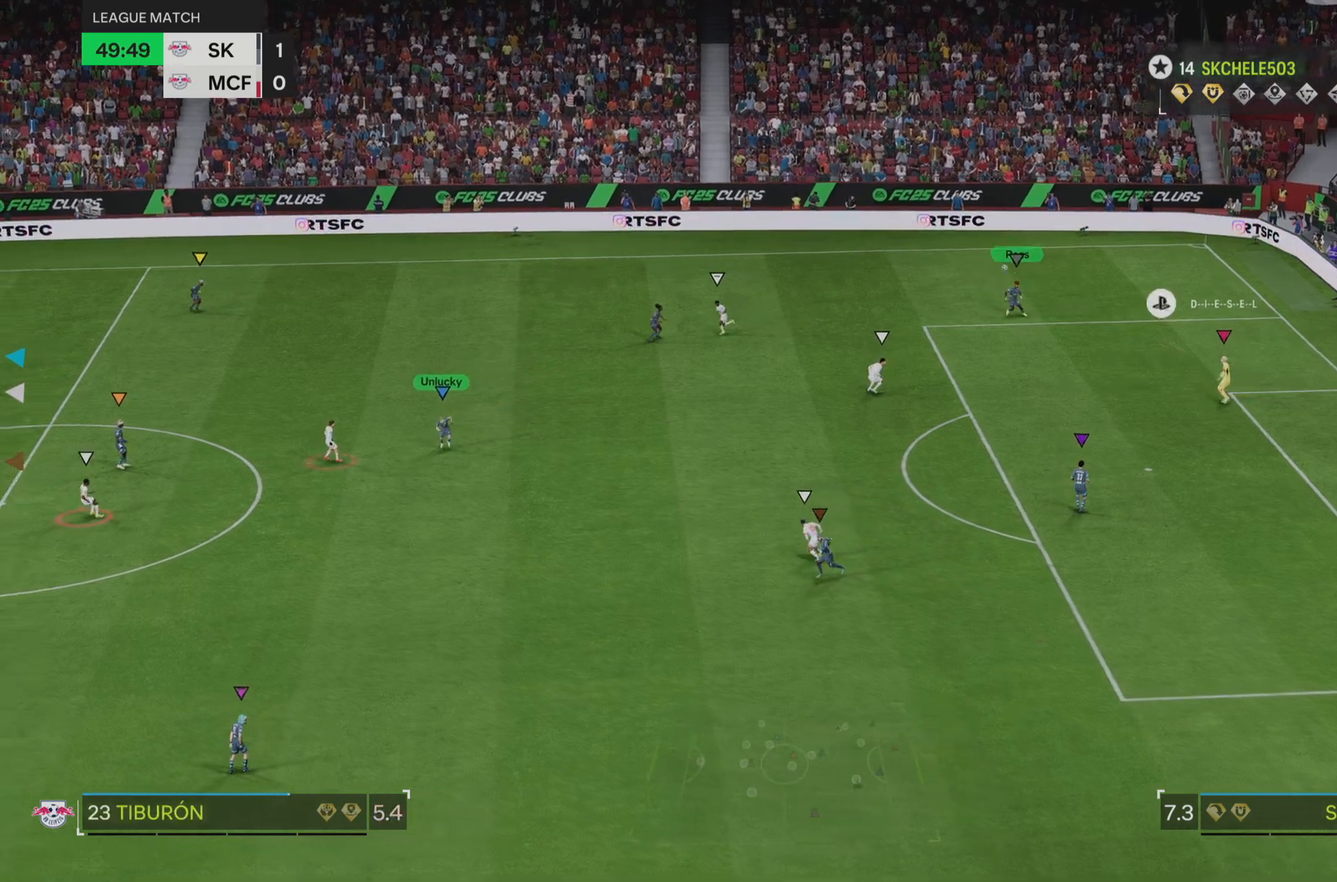
{"buttons": [], "left_stick": "up-left", "right_stick": "center", "events": [[100, "left_stick", "left"], [150, "left_stick", "up-left"], [200, "L2", "up"]]}
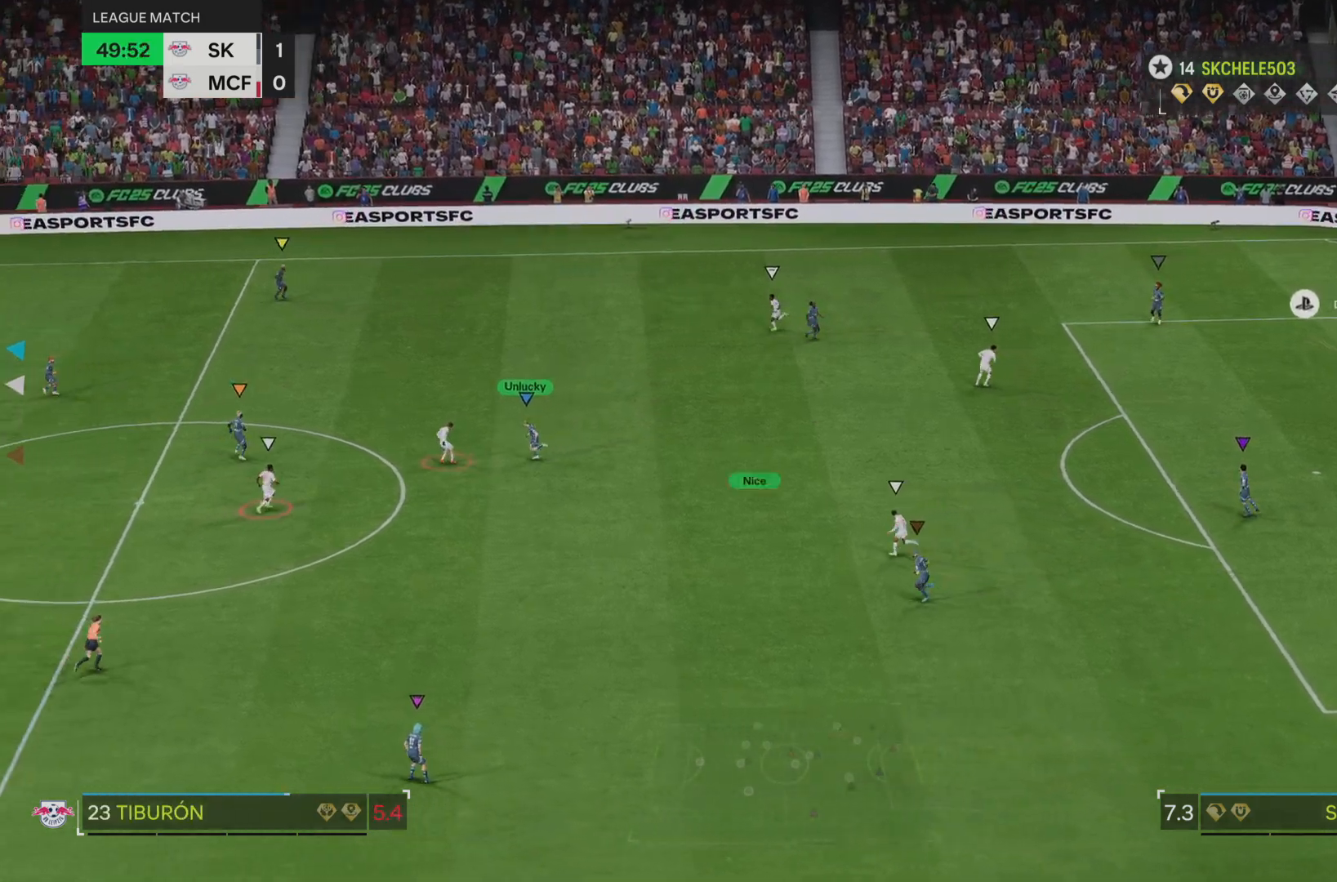
{"buttons": [], "left_stick": "up-left", "right_stick": "center", "events": []}
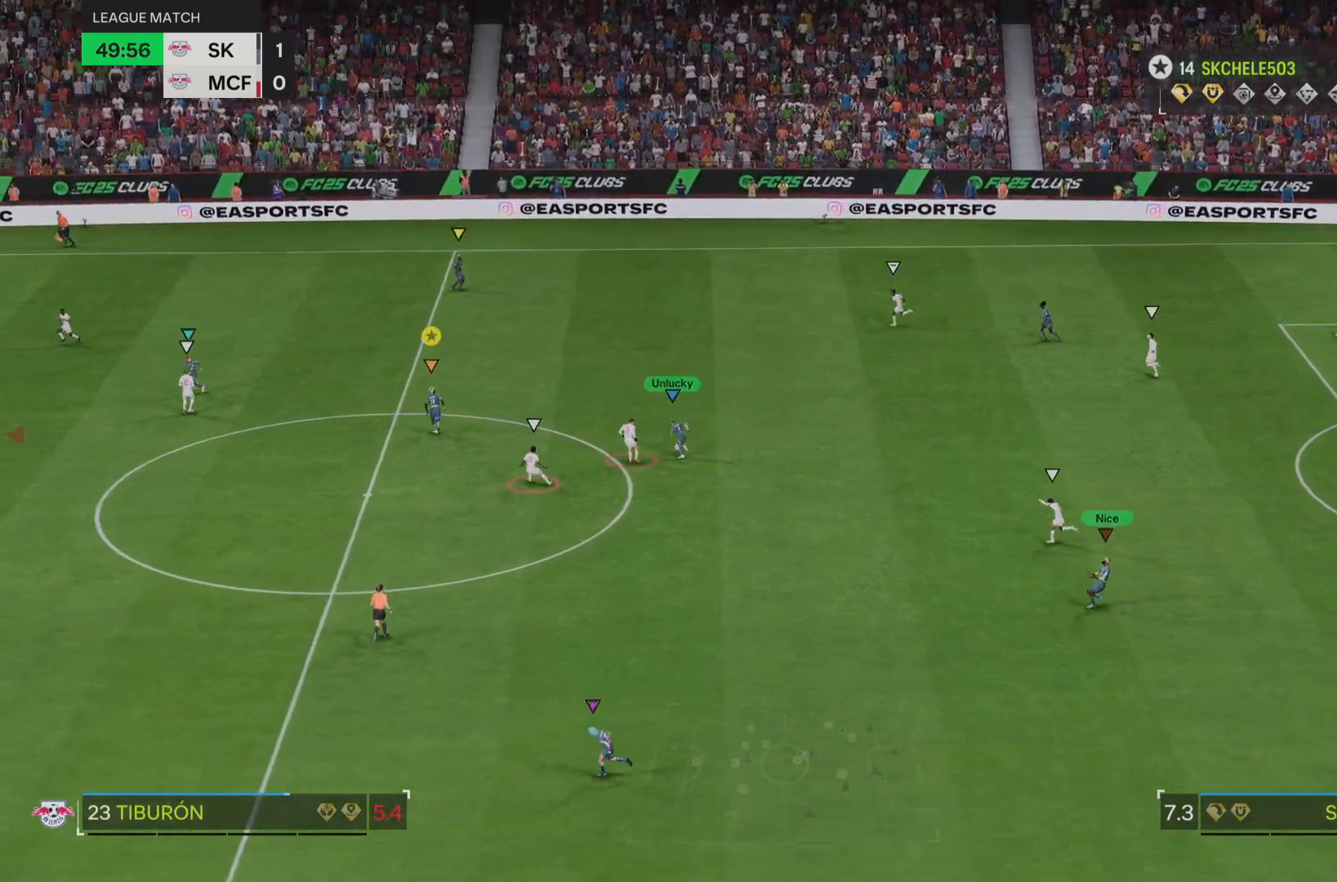
{"buttons": [], "left_stick": "up-left", "right_stick": "center"}
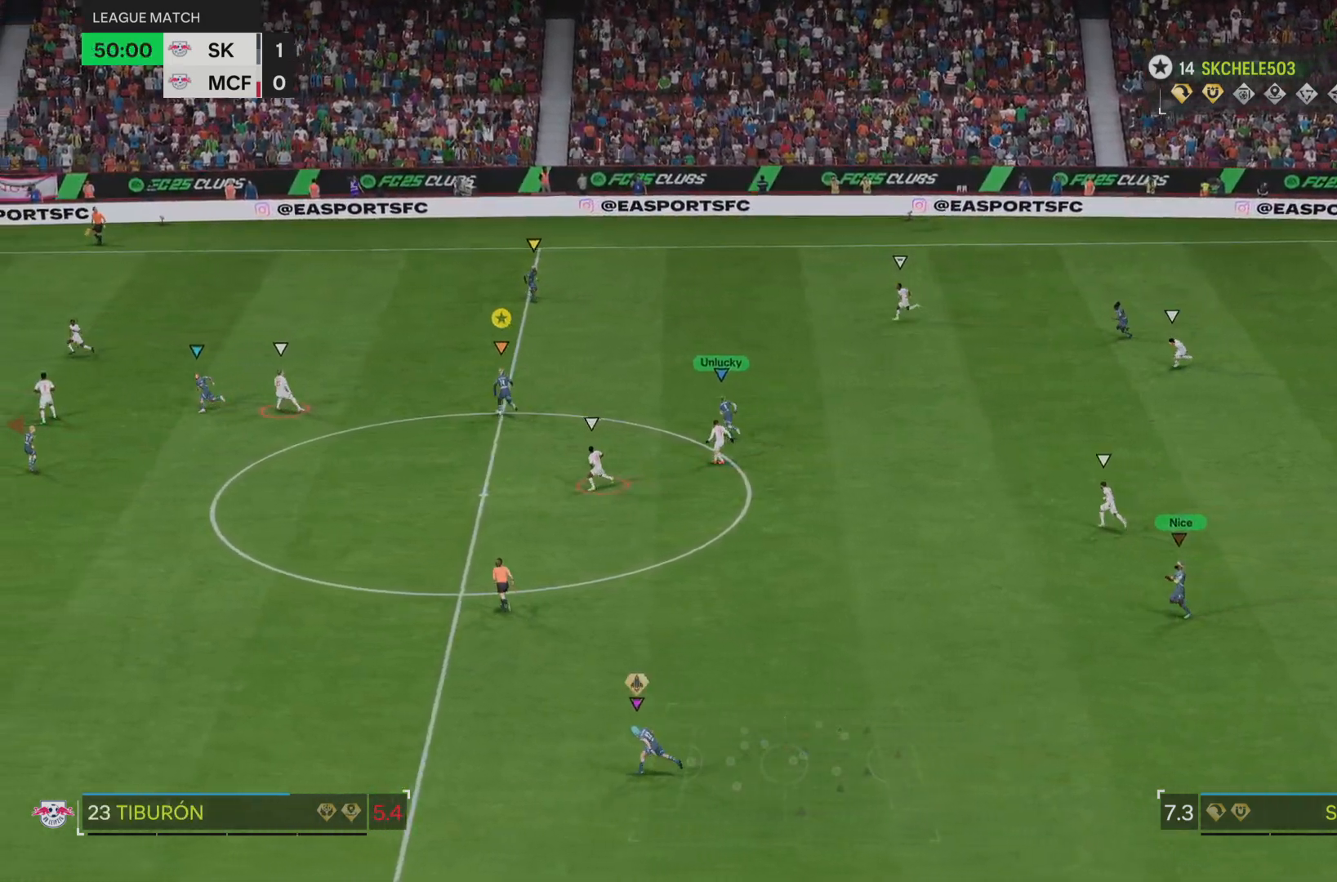
{"buttons": [], "left_stick": "center", "right_stick": "center", "events": [[384, "left_stick", "center"]]}
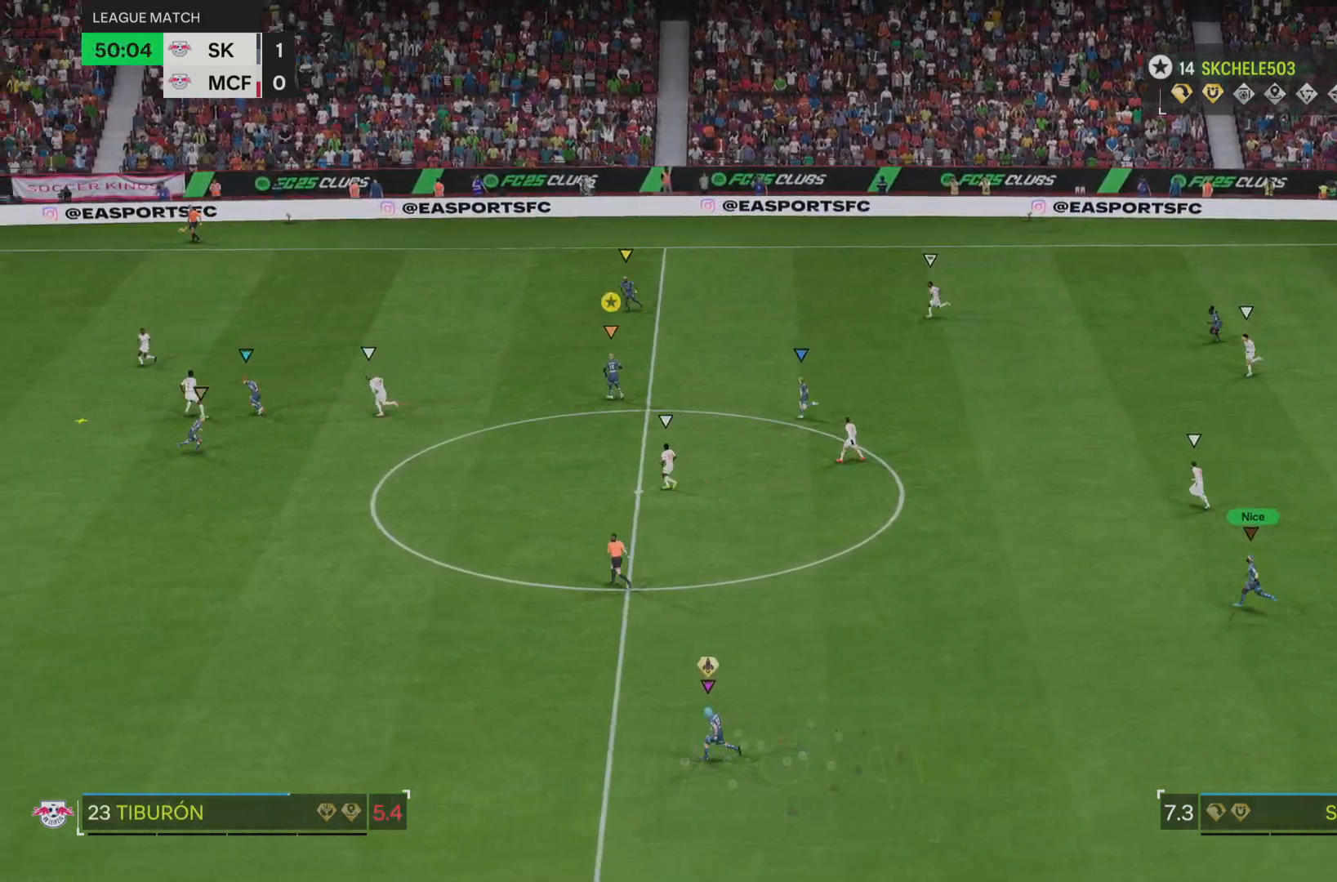
{"buttons": [], "left_stick": "left", "right_stick": "center"}
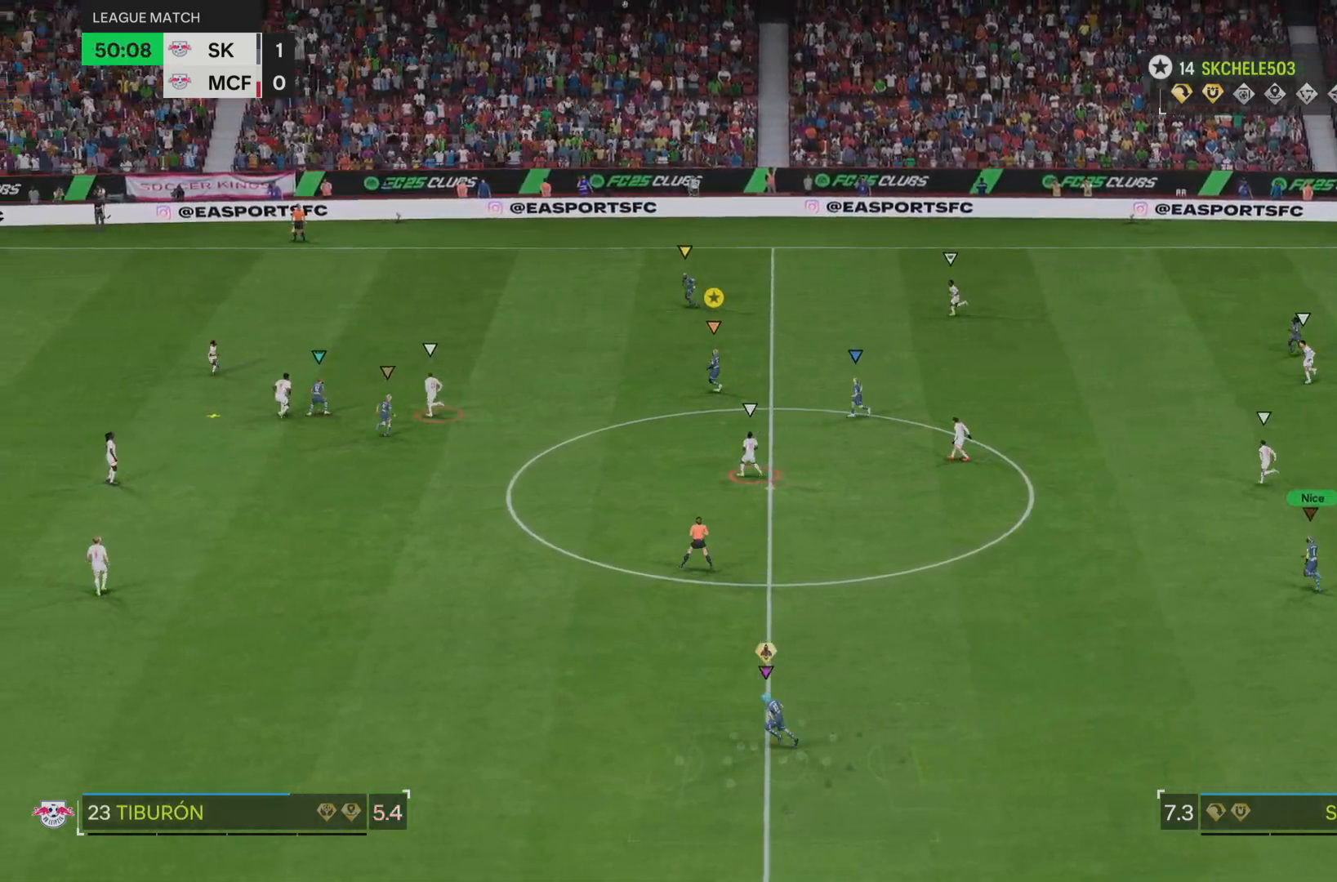
{"buttons": [], "left_stick": "down", "right_stick": "center", "events": [[34, "left_stick", "down"]]}
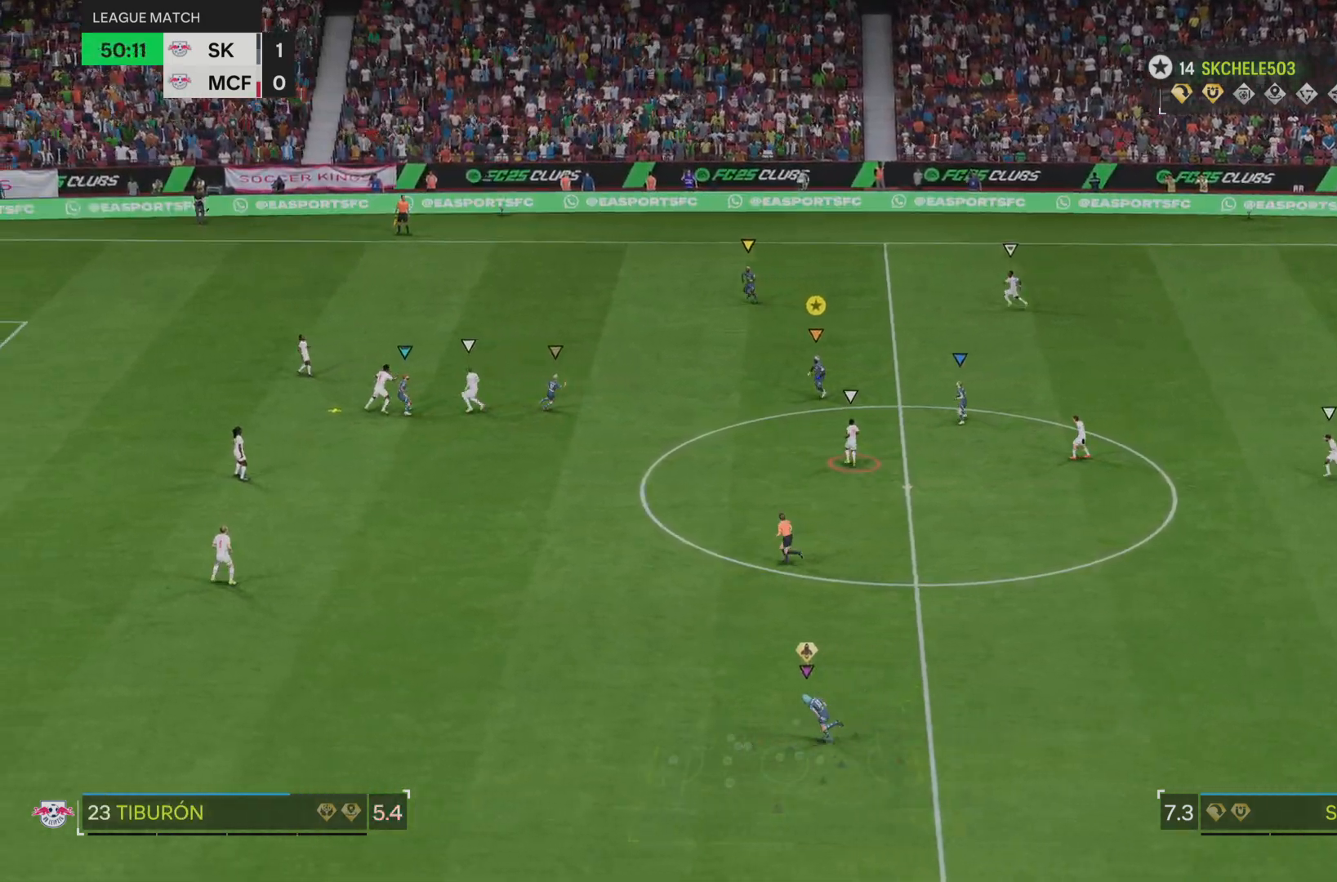
{"buttons": [], "left_stick": "down", "right_stick": "center", "events": []}
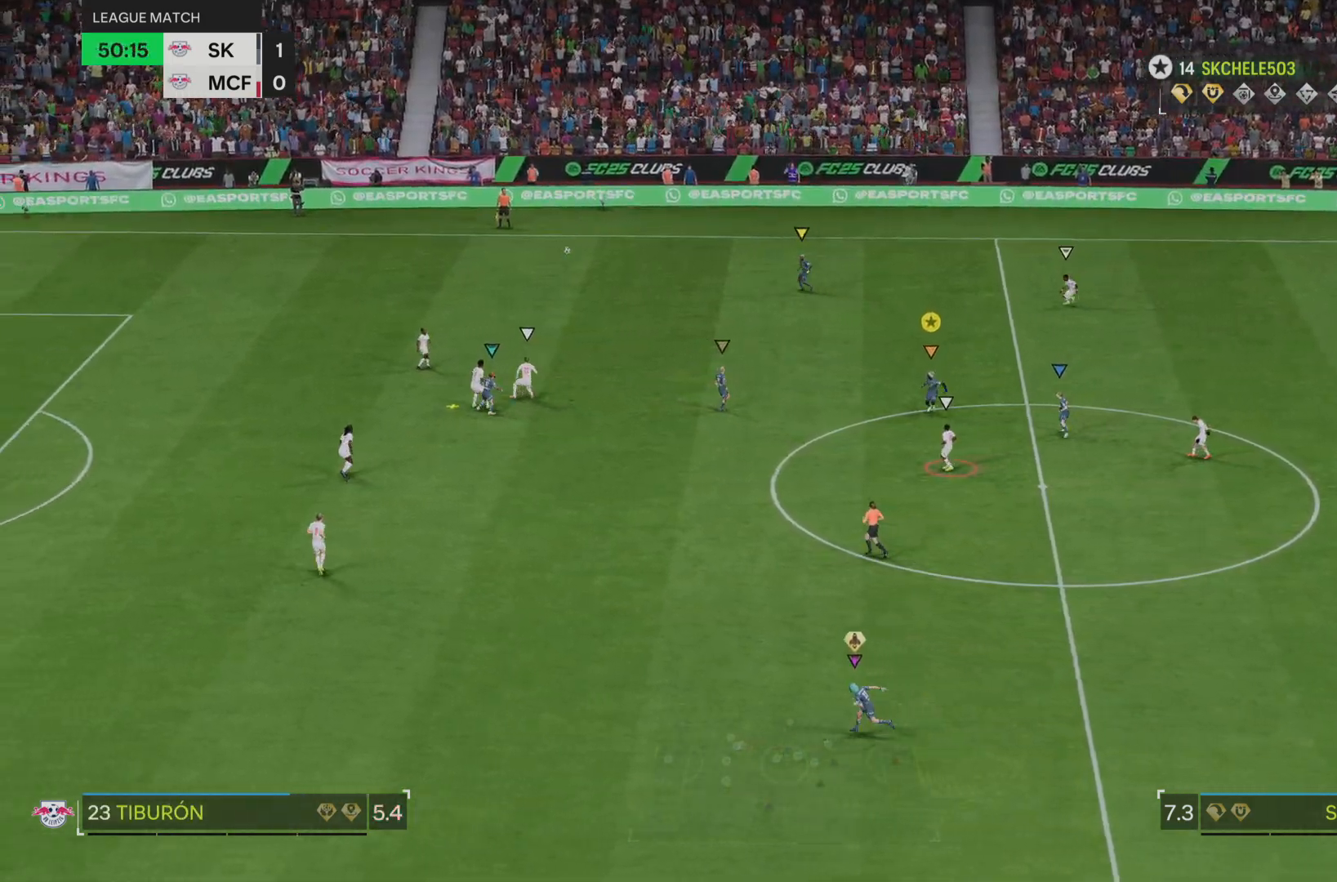
{"buttons": [], "left_stick": "down", "right_stick": "center", "events": []}
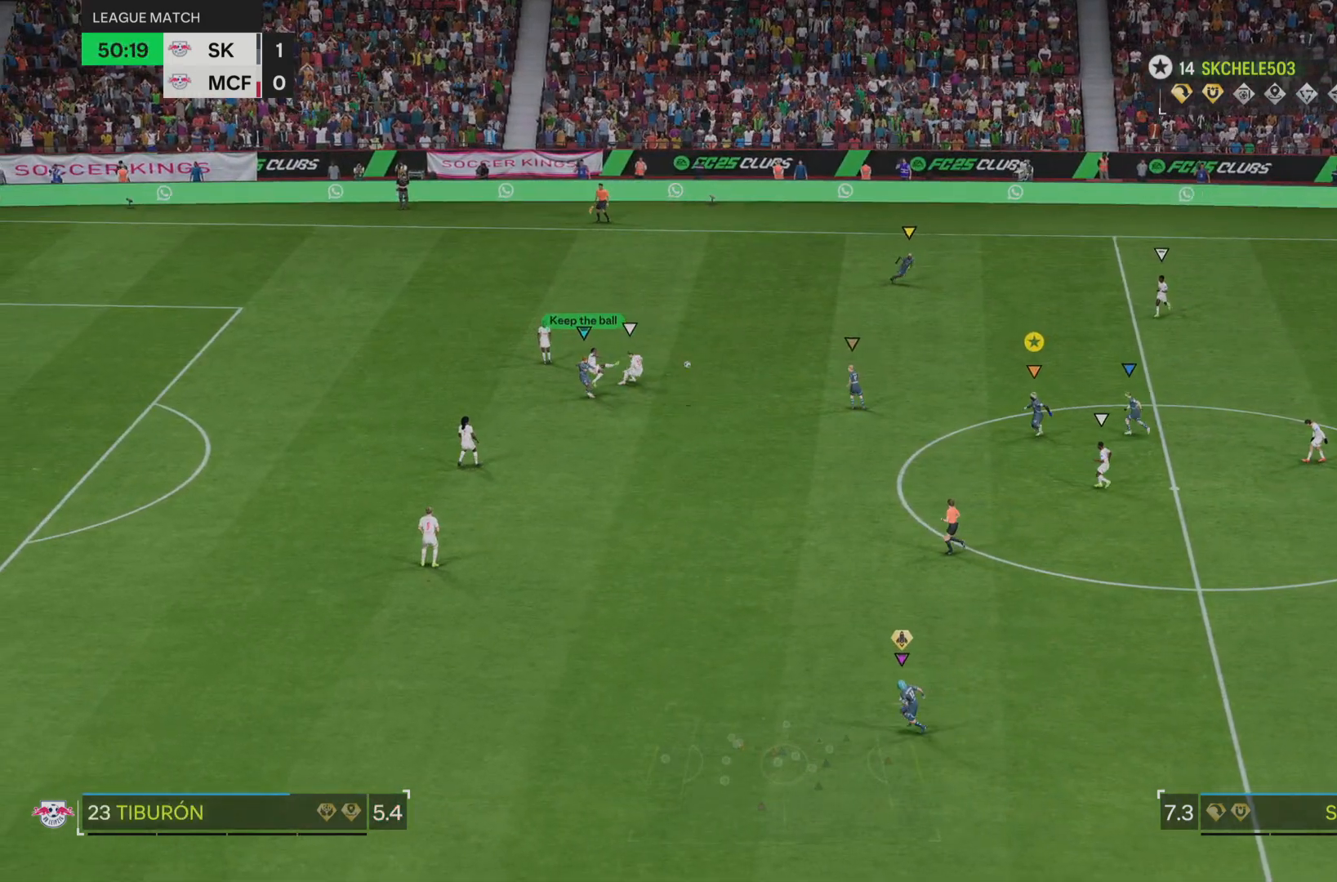
{"buttons": [], "left_stick": "left", "right_stick": "center", "events": [[133, "left_stick", "down-left"], [467, "left_stick", "left"]]}
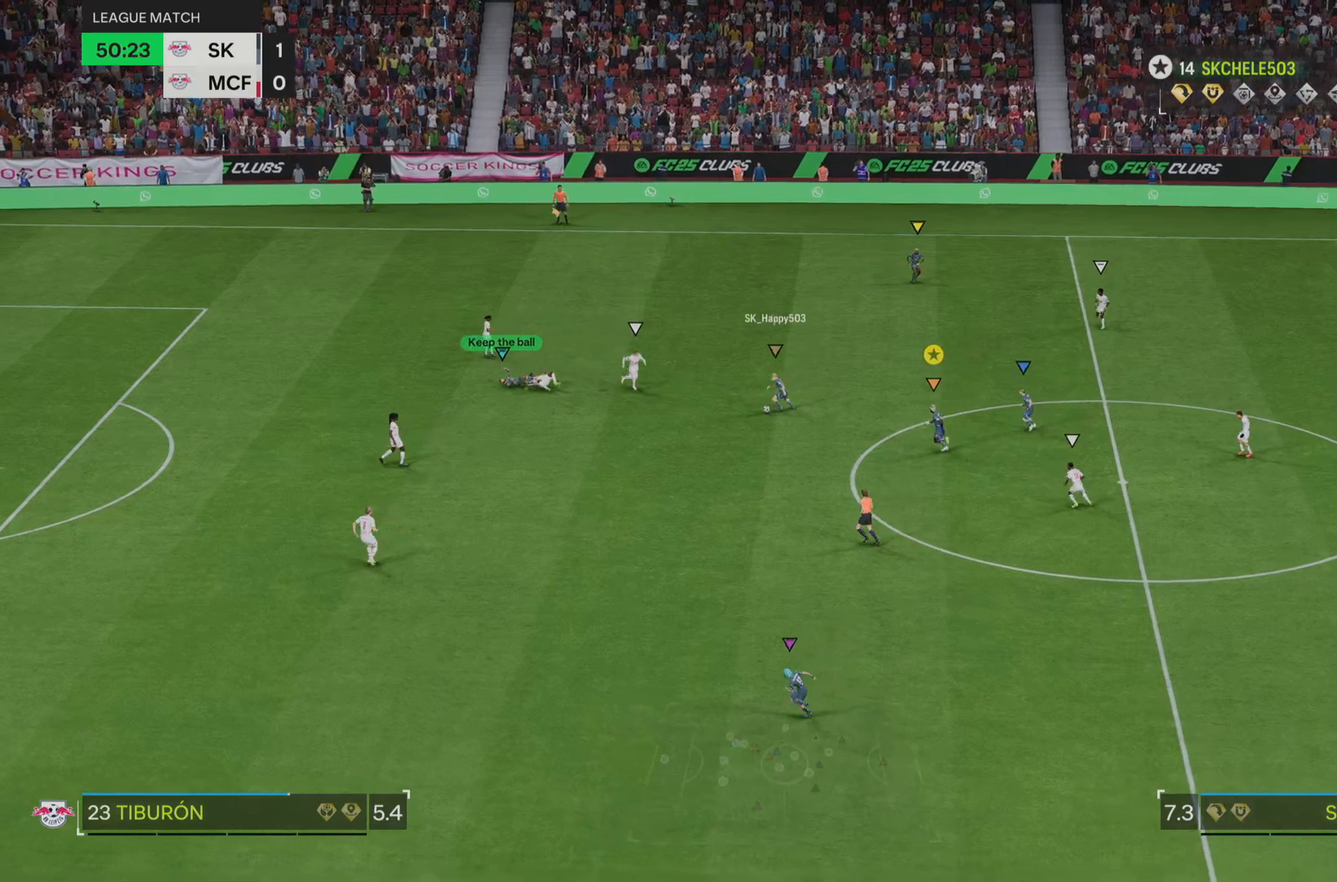
{"buttons": ["R2"], "left_stick": "down-left", "right_stick": "center", "events": [[67, "left_stick", "down-left"], [334, "R2", "down"]]}
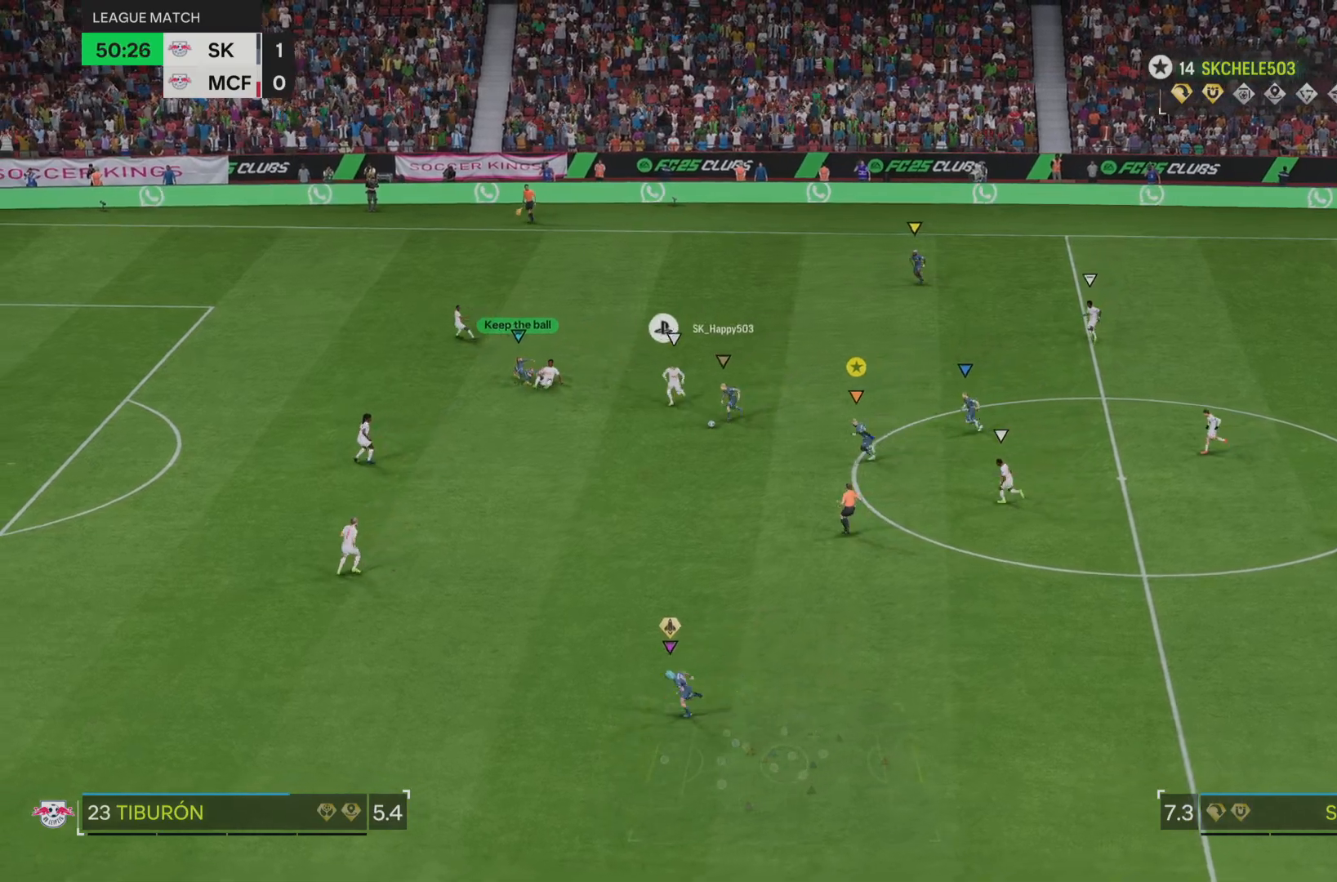
{"buttons": ["R2"], "left_stick": "down-left", "right_stick": "center", "events": []}
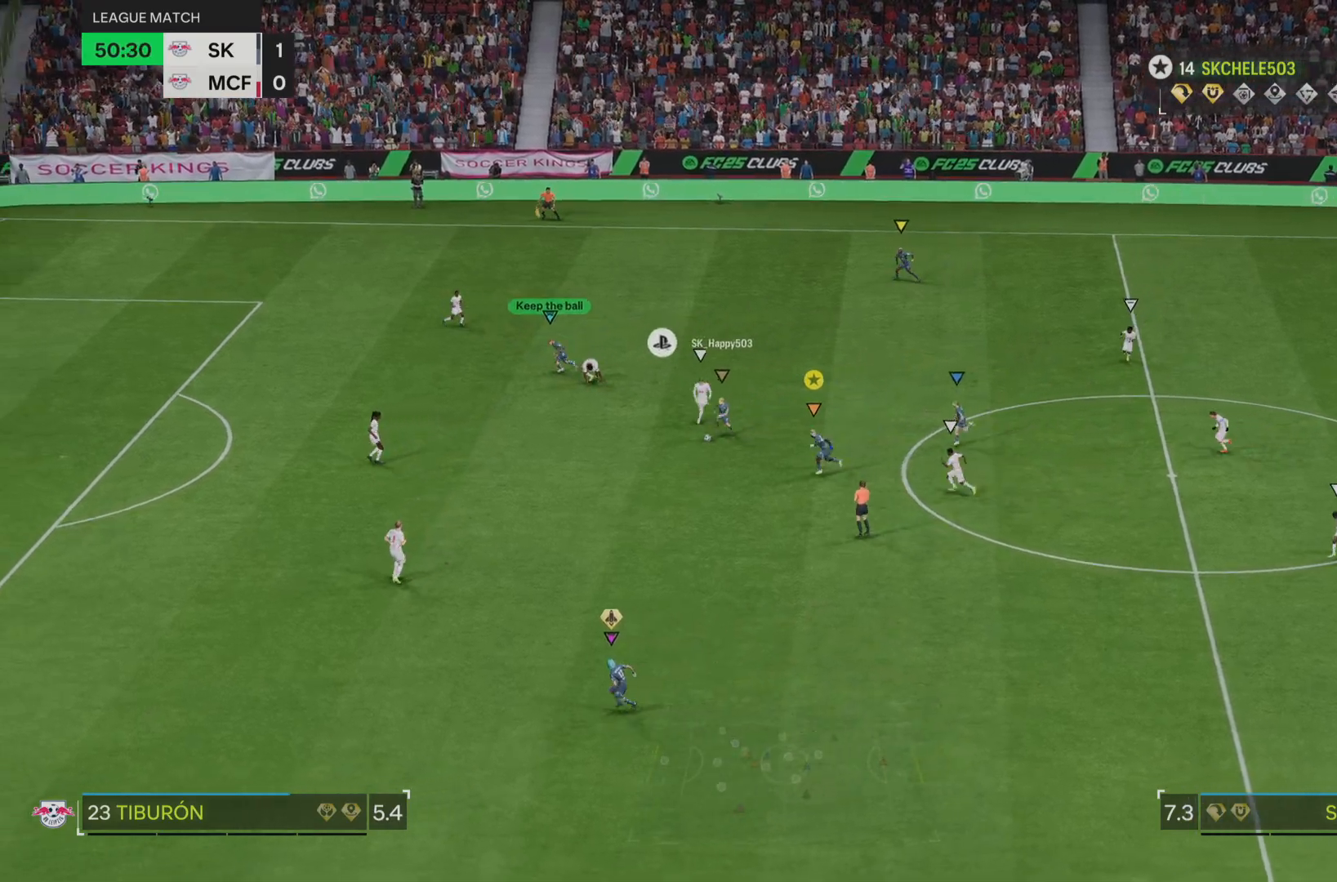
{"buttons": ["R2"], "left_stick": "down-left", "right_stick": "center", "events": []}
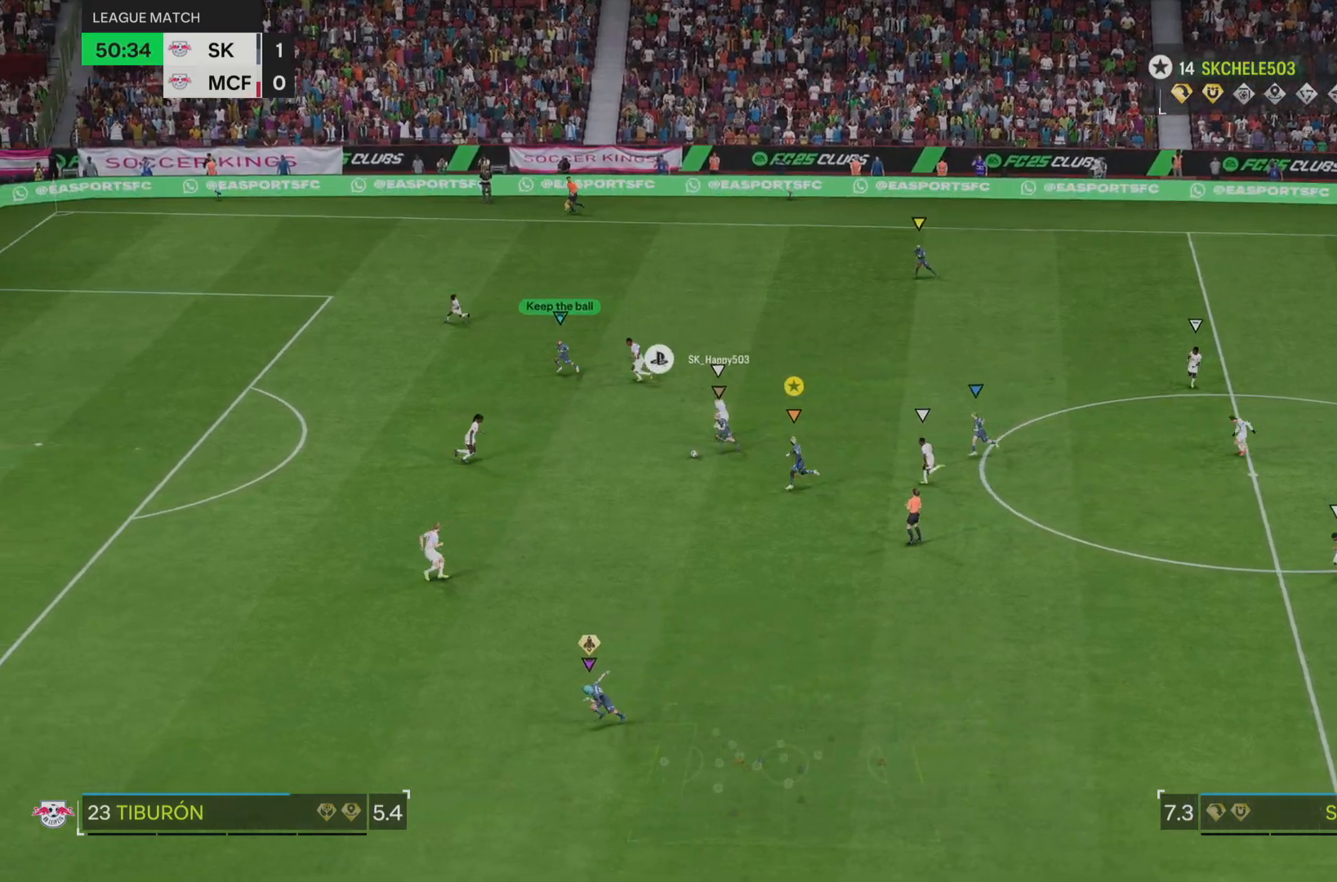
{"buttons": ["R2"], "left_stick": "left", "right_stick": "center", "events": [[67, "left_stick", "left"], [367, "R2", "up"], [434, "R2", "down"]]}
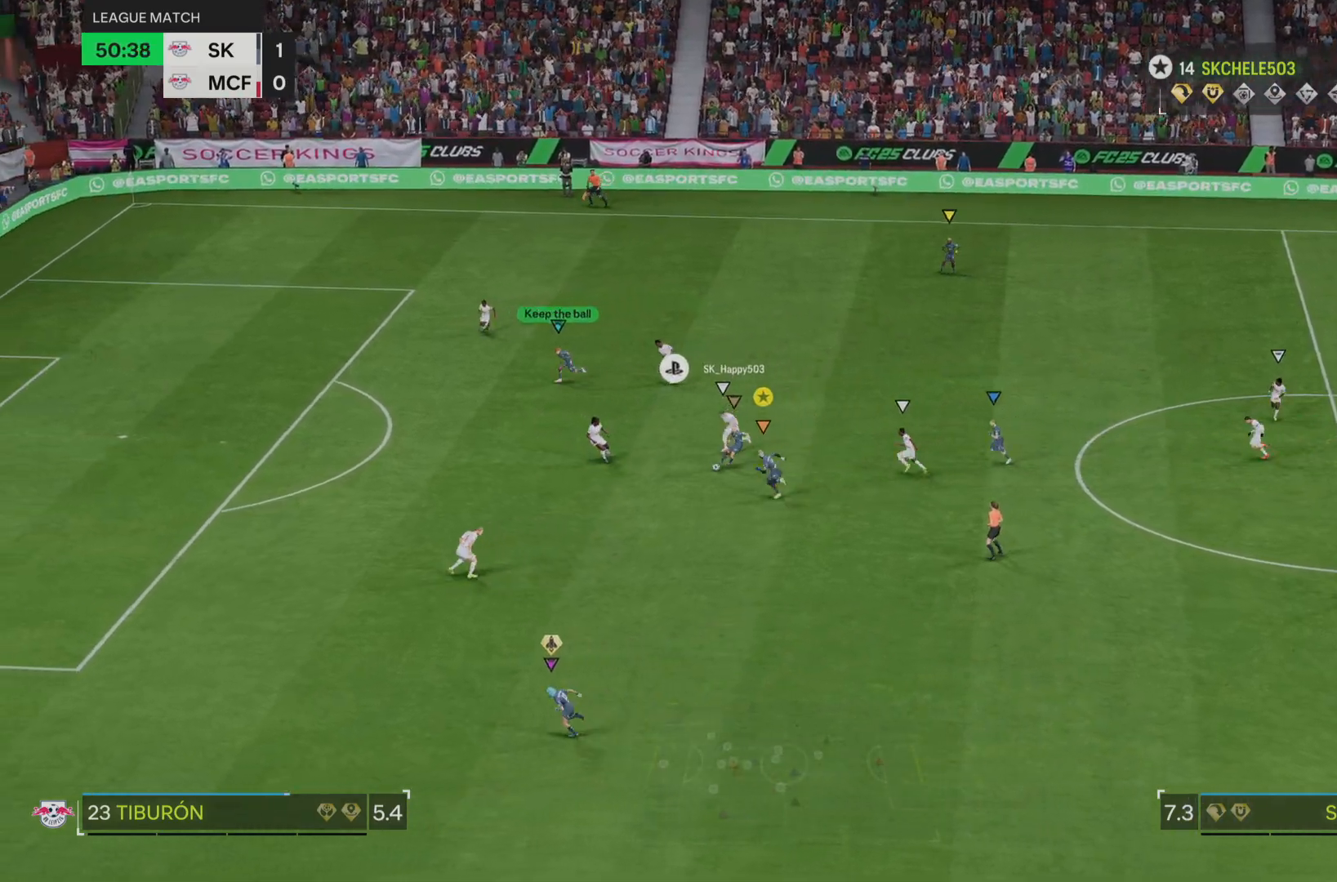
{"buttons": ["R2"], "left_stick": "left", "right_stick": "center", "events": []}
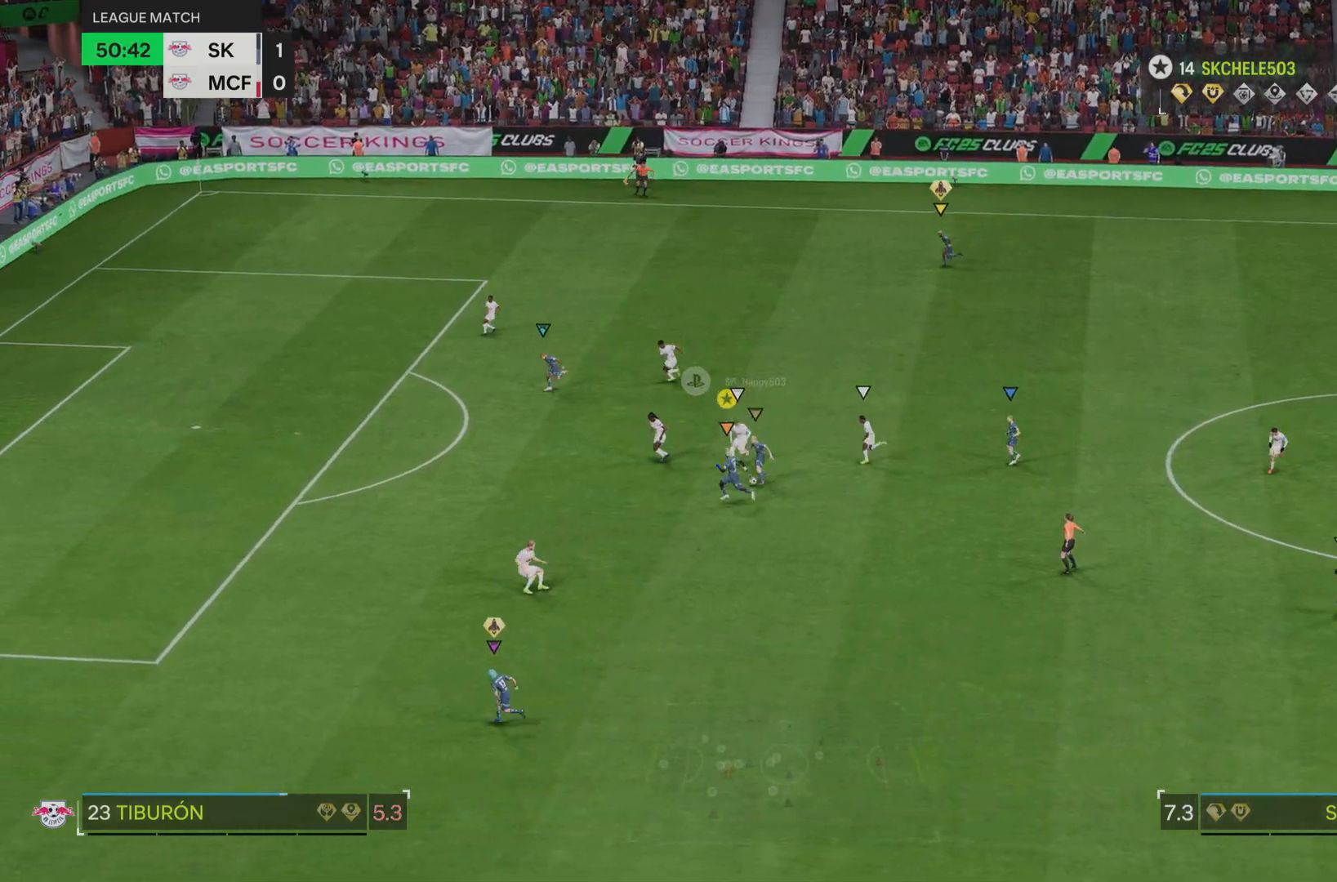
{"buttons": ["R2"], "left_stick": "left", "right_stick": "center", "events": []}